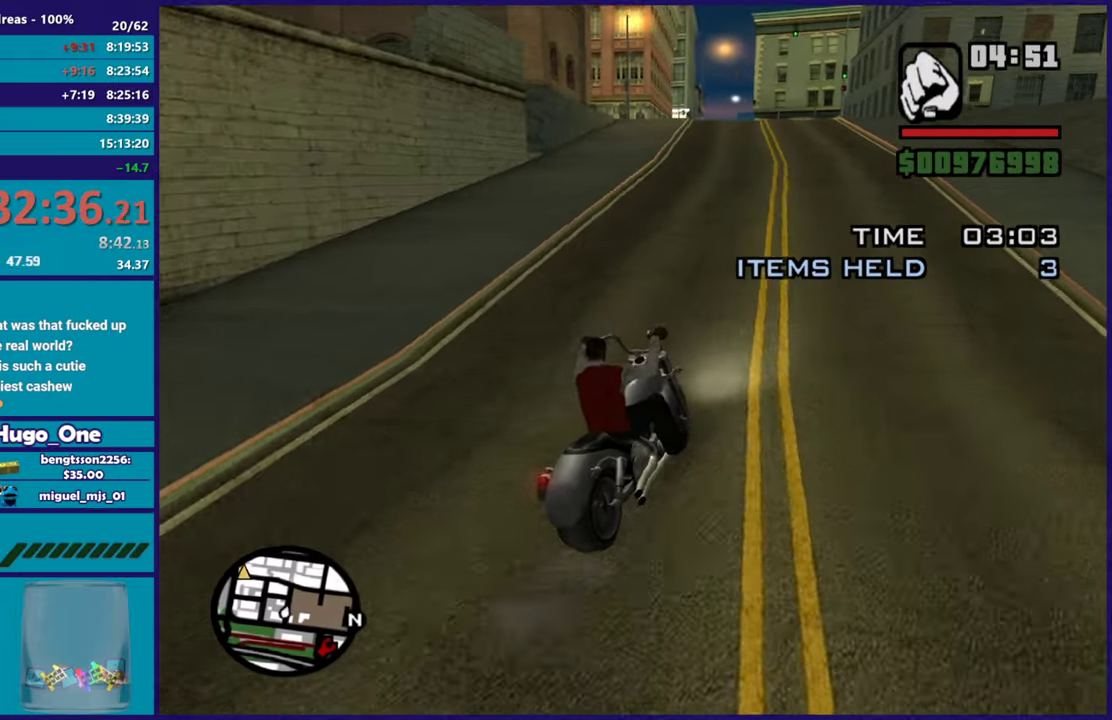
Gameplay with a controller (Xbox layout); each line is a JSON object with the inputs held at the frame after it. "button_events" lists button changes between this image and that frame as [ms after this image, input, new state], when the widget could be followed in between (sticks are given only as held states).
{"buttons": ["R2"], "left_stick": "center", "right_stick": "down-left", "button_events": []}
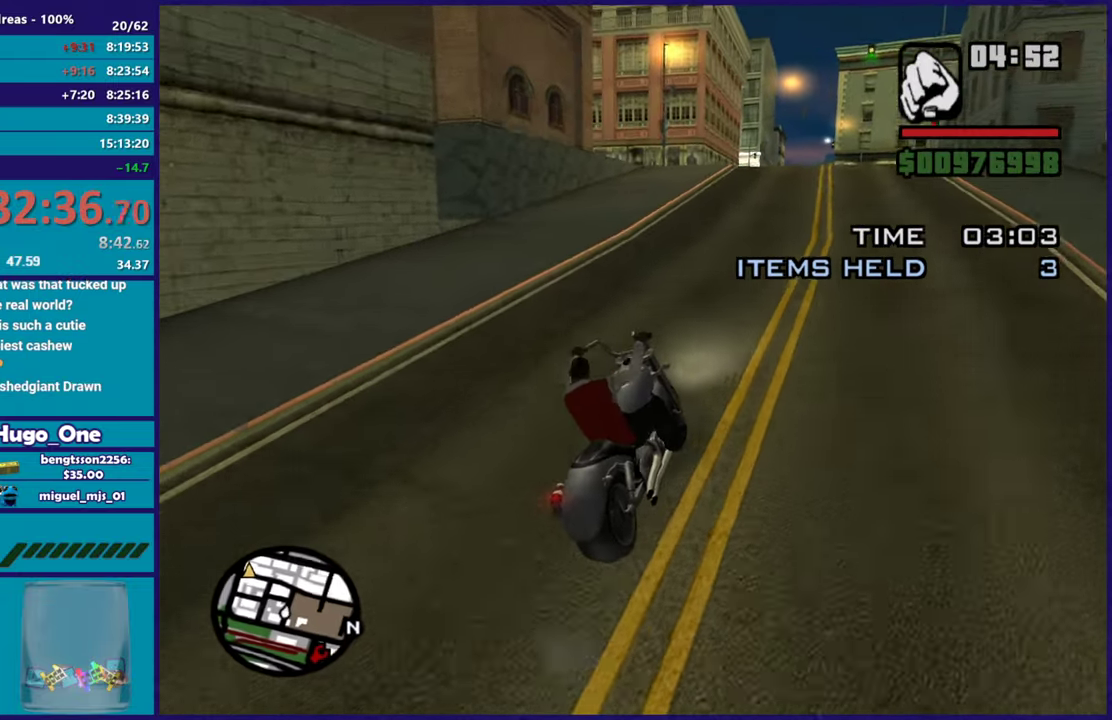
{"buttons": ["R2"], "left_stick": "left", "right_stick": "down-left", "button_events": []}
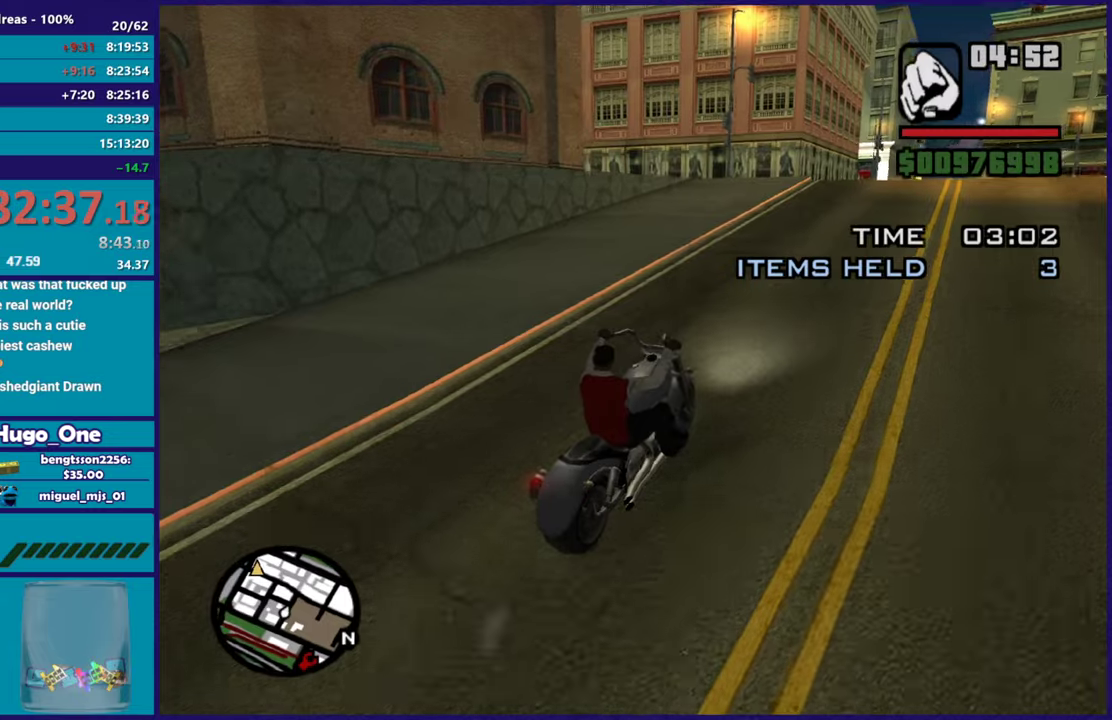
{"buttons": ["R2"], "left_stick": "right", "right_stick": "down-left", "button_events": []}
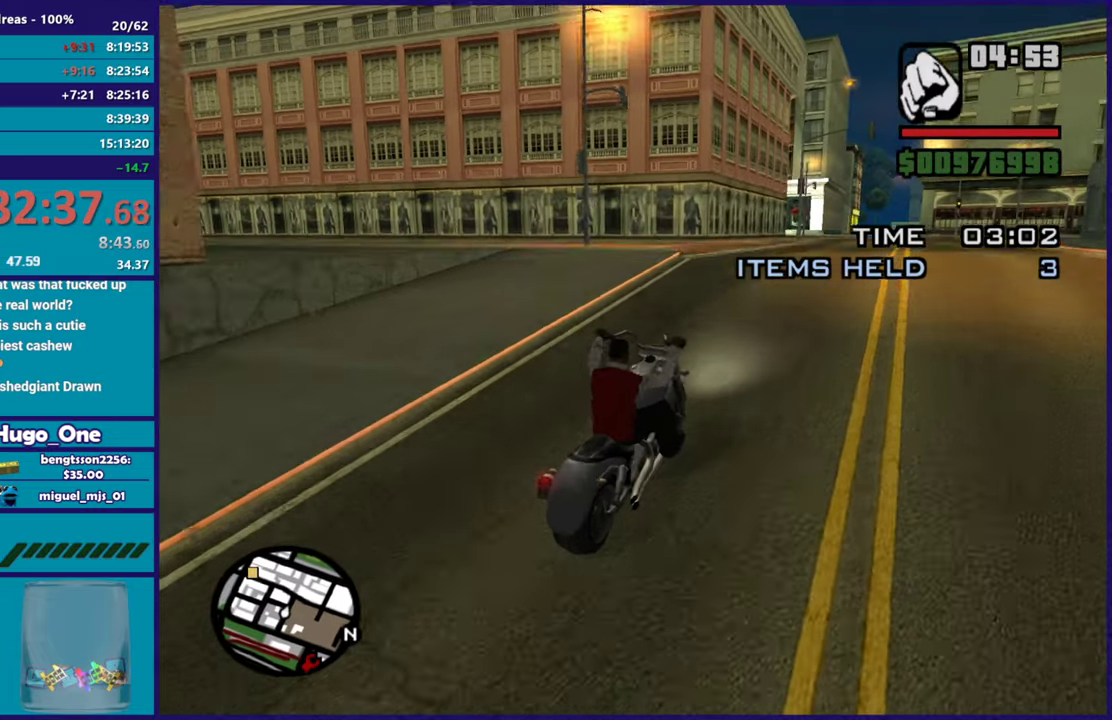
{"buttons": ["R2"], "left_stick": "left", "right_stick": "down-left", "button_events": []}
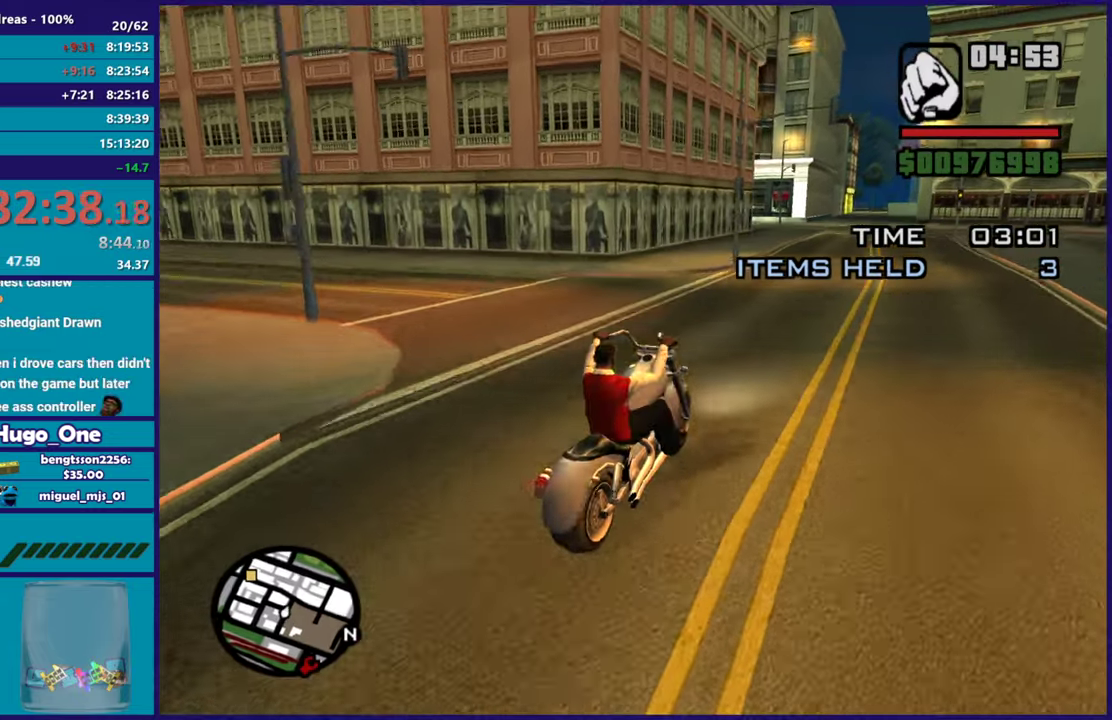
{"buttons": ["R2"], "left_stick": "right", "right_stick": "down-left", "button_events": []}
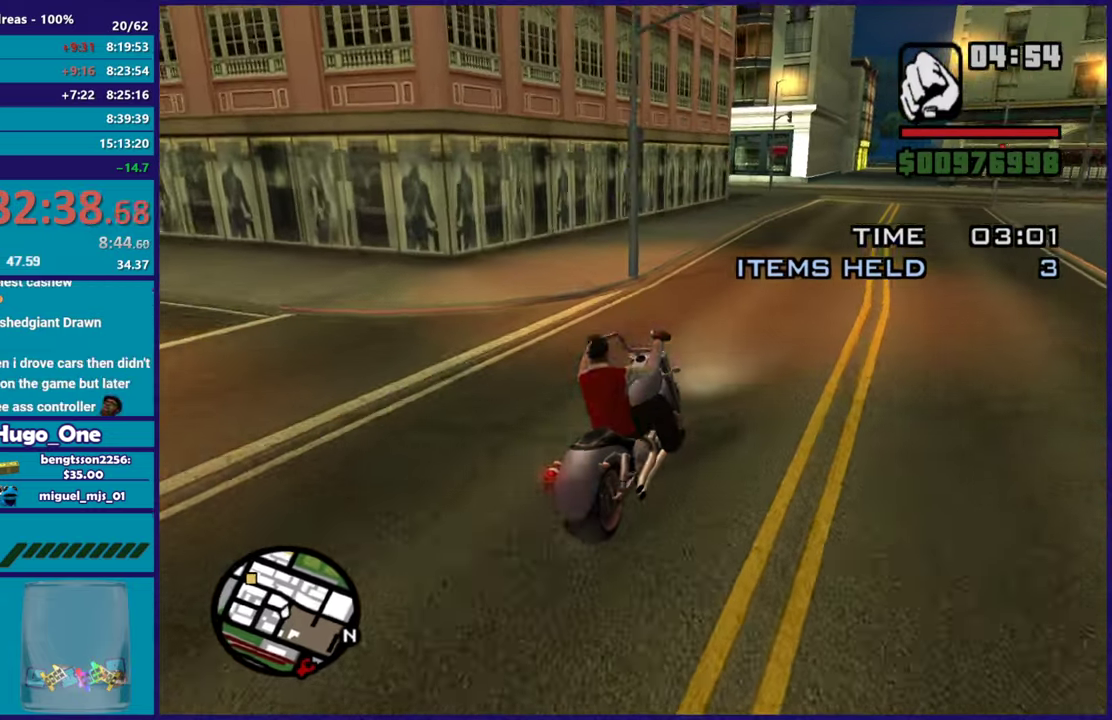
{"buttons": ["R2"], "left_stick": "left", "right_stick": "down-left", "button_events": []}
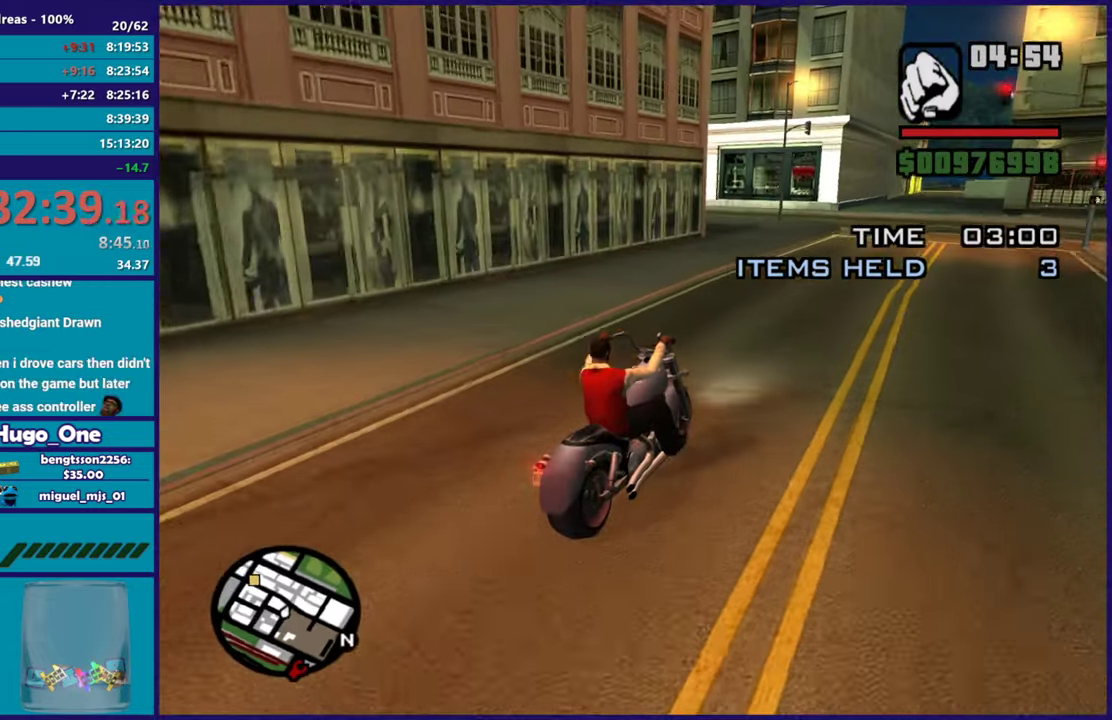
{"buttons": ["L2"], "left_stick": "left", "right_stick": "down-left", "button_events": [[367, "R2", "up"], [467, "L2", "down"]]}
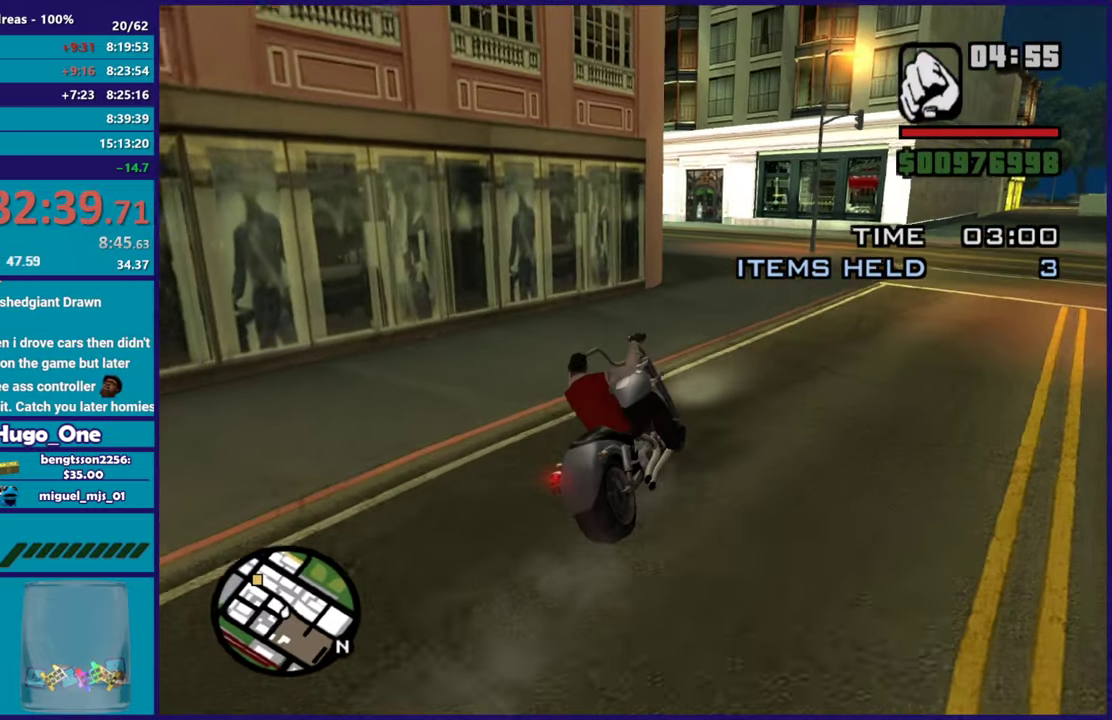
{"buttons": ["R2"], "left_stick": "left", "right_stick": "down-left", "button_events": [[83, "L2", "up"], [333, "R2", "down"]]}
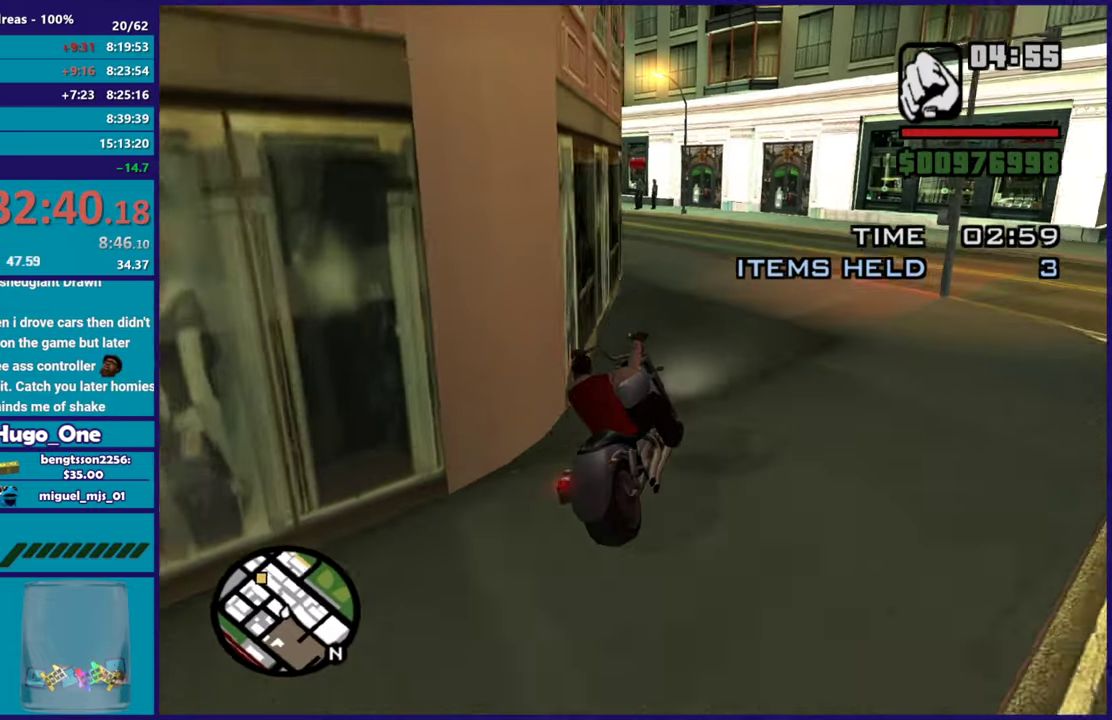
{"buttons": ["R2"], "left_stick": "left", "right_stick": "down-left", "button_events": []}
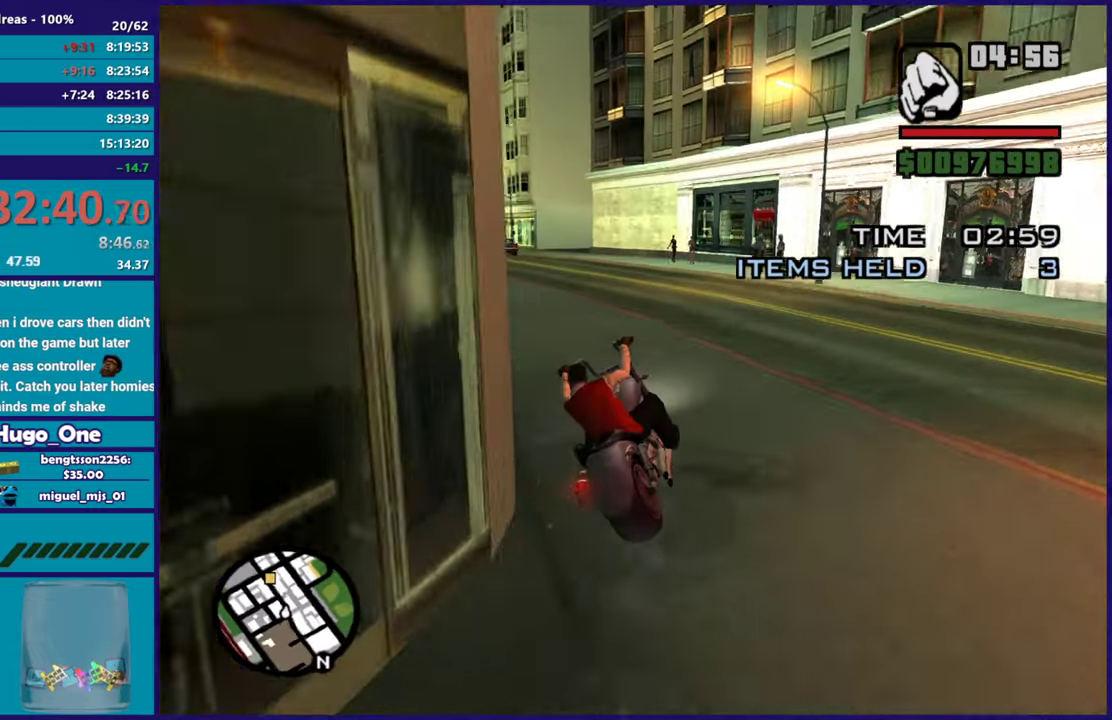
{"buttons": ["R2"], "left_stick": "center", "right_stick": "down-left", "button_events": []}